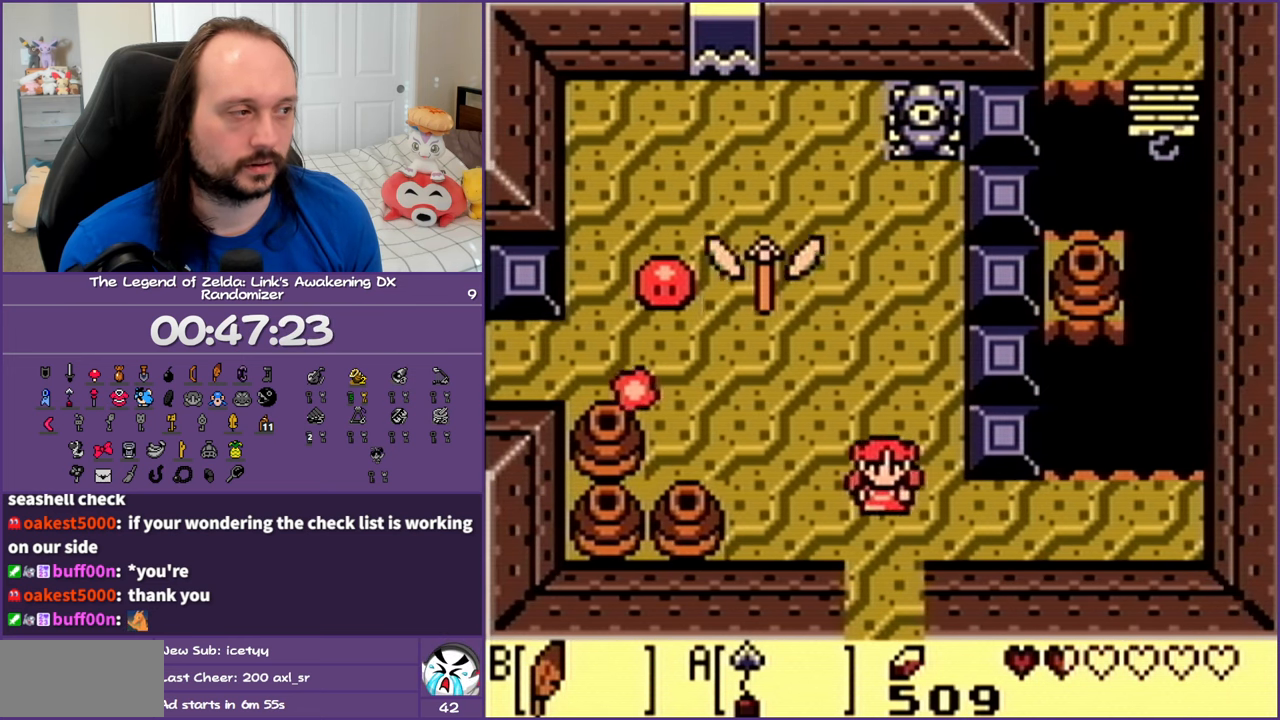
Gameplay with a controller (Nintendo layout); each line is a JSON object with the inputs held at the frame after it. "events" lists button and stick changes between this image and that frame as [ms after this image, input, new state], when the widget could be followed in between. Not read: L3 R3 START.
{"buttons": ["DPAD_DOWN"], "events": []}
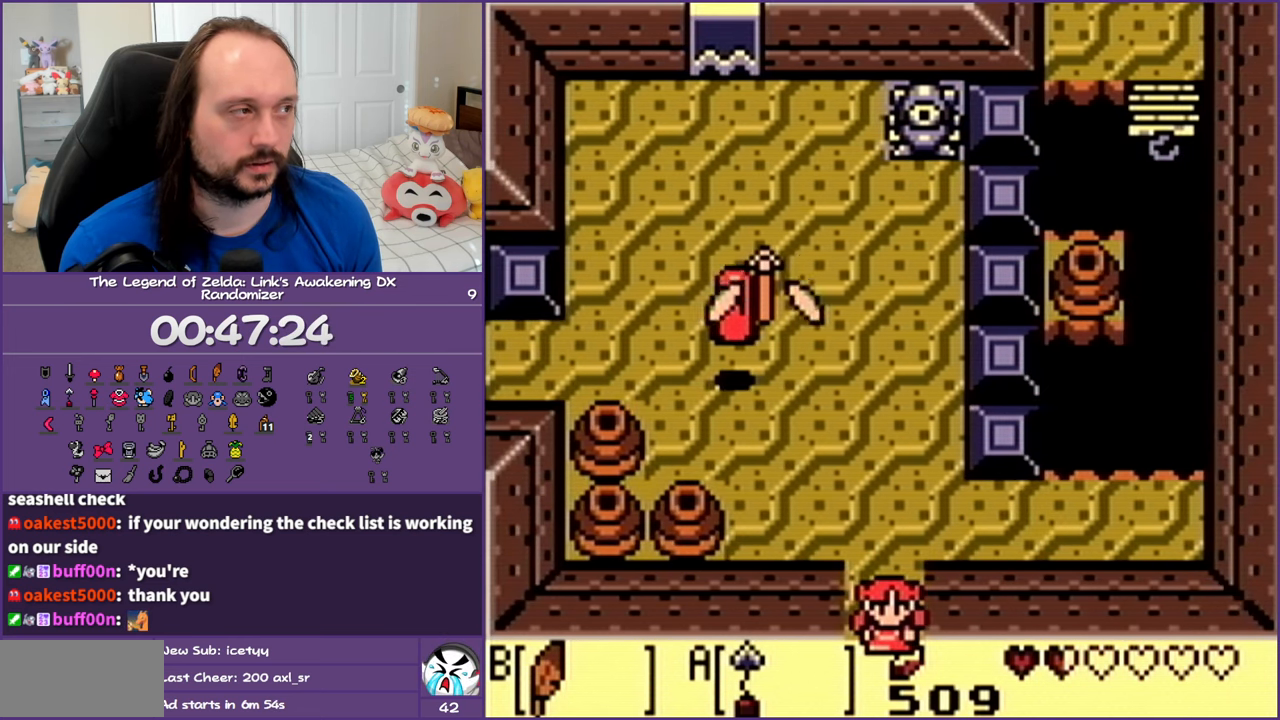
{"buttons": [], "events": [[367, "DPAD_DOWN", "up"]]}
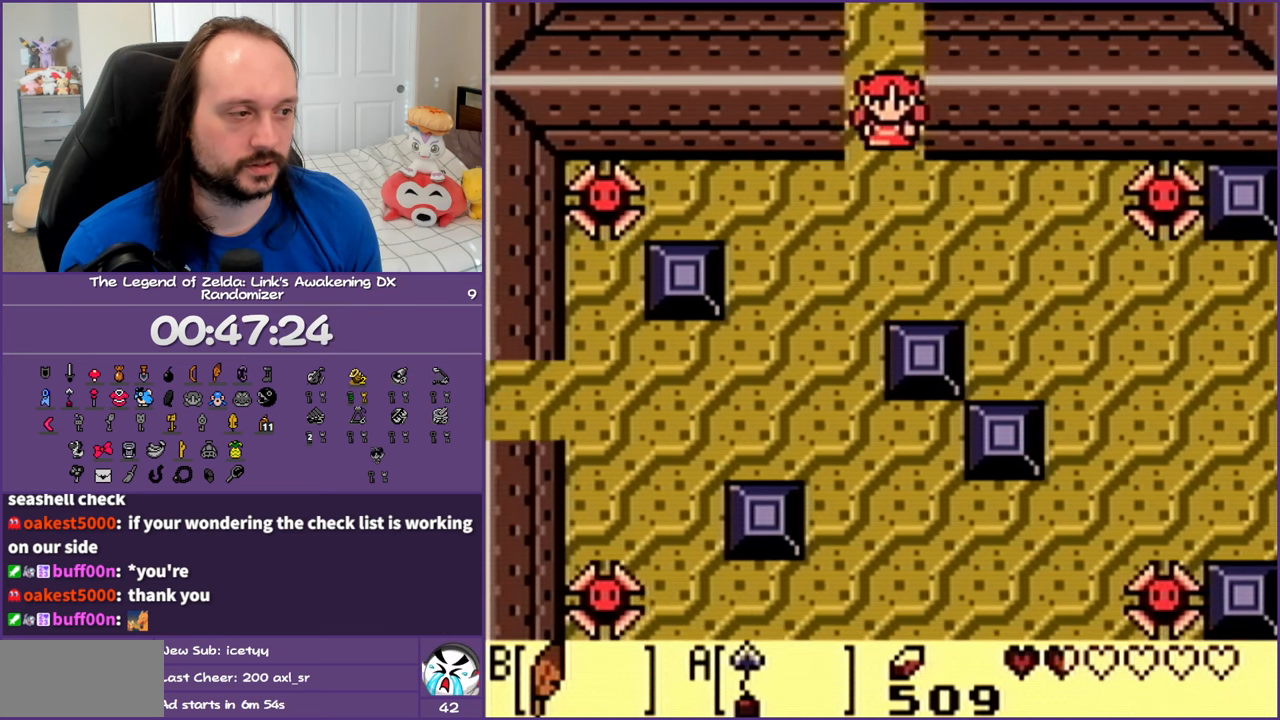
{"buttons": ["B", "DPAD_DOWN", "DPAD_RIGHT"], "events": [[83, "DPAD_DOWN", "down"], [233, "DPAD_RIGHT", "down"], [333, "A", "down"], [433, "B", "down"], [467, "A", "up"]]}
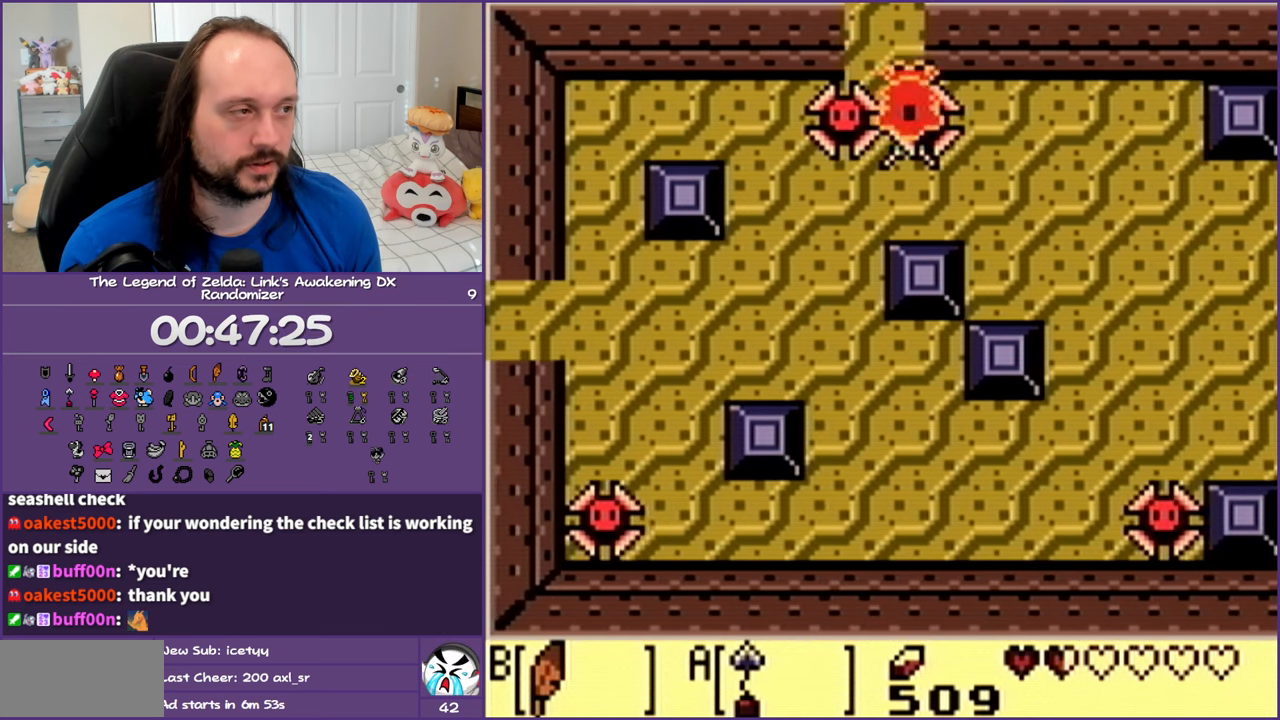
{"buttons": ["DPAD_RIGHT"], "events": [[333, "B", "up"], [400, "DPAD_DOWN", "up"]]}
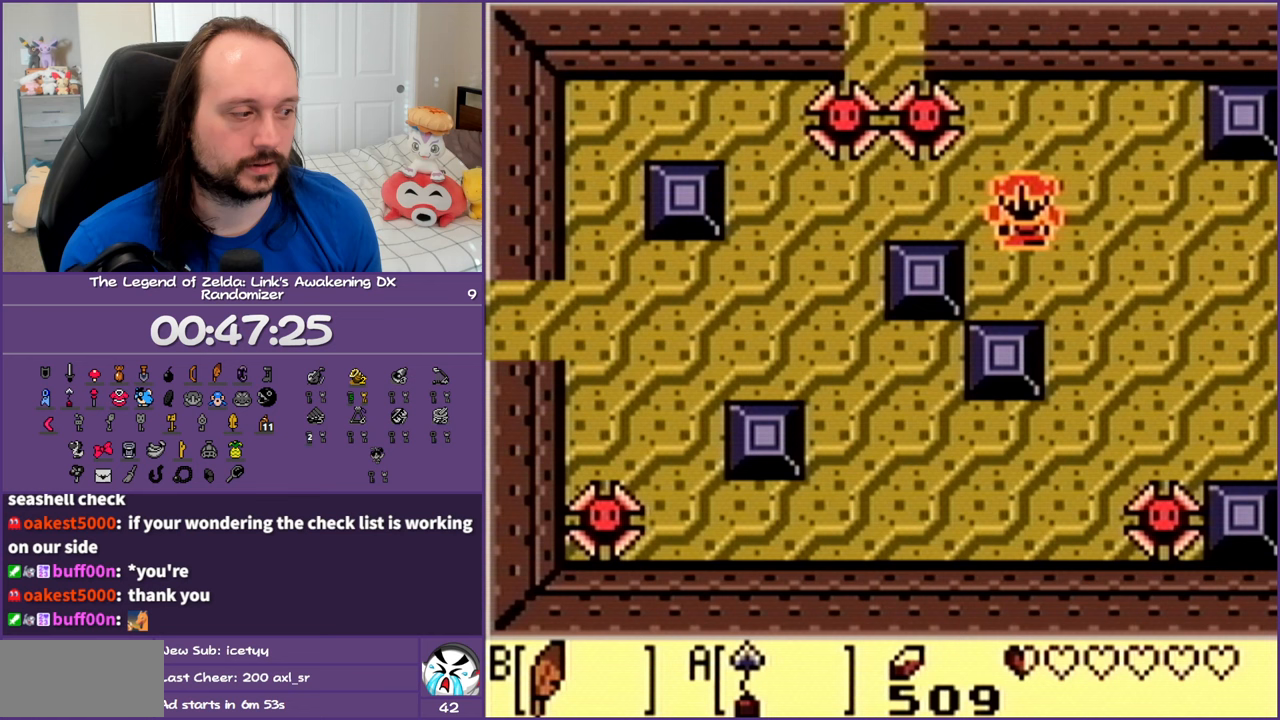
{"buttons": ["DPAD_RIGHT"], "events": [[383, "DPAD_DOWN", "down"], [500, "DPAD_DOWN", "up"]]}
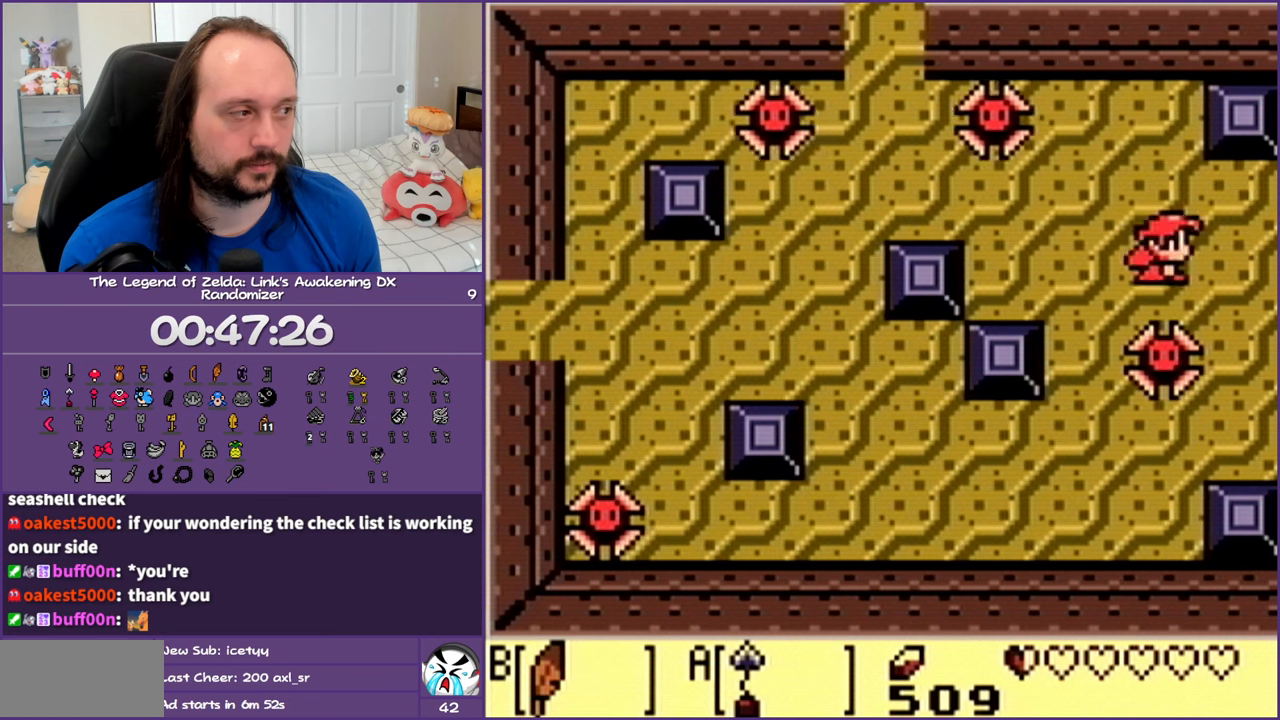
{"buttons": ["DPAD_RIGHT"], "events": [[33, "B", "down"], [283, "B", "up"]]}
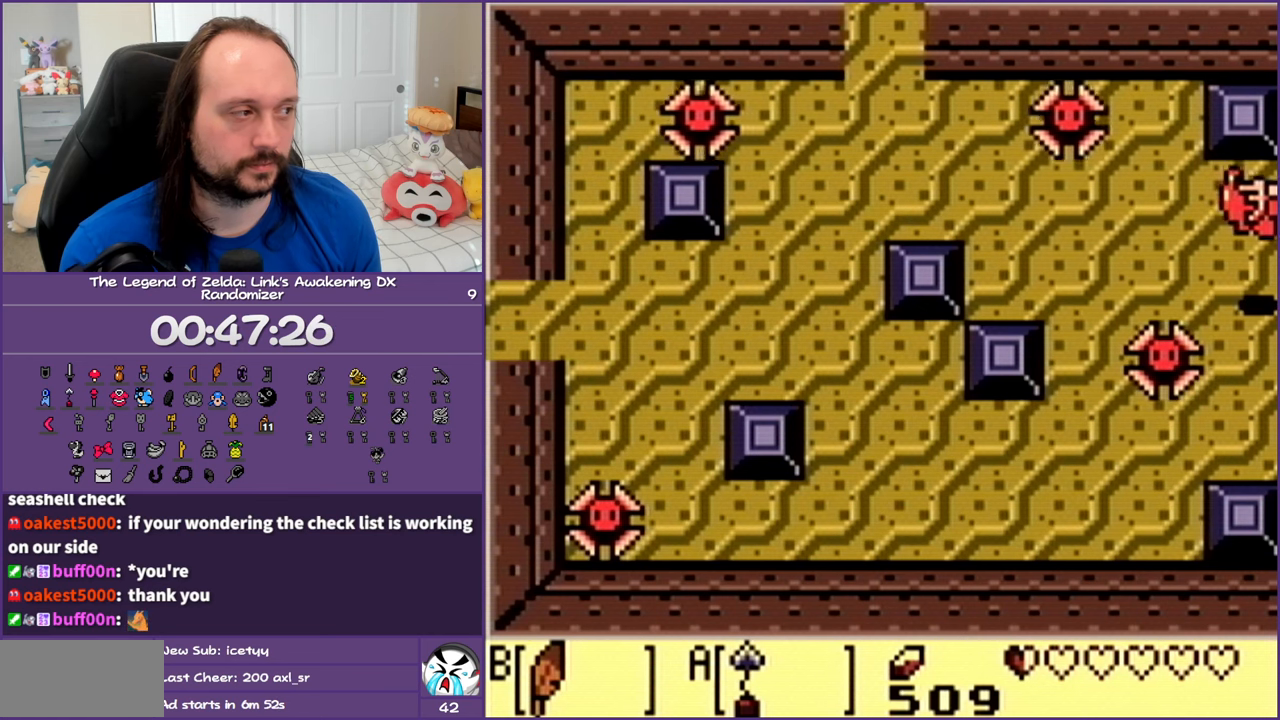
{"buttons": ["DPAD_RIGHT"], "events": []}
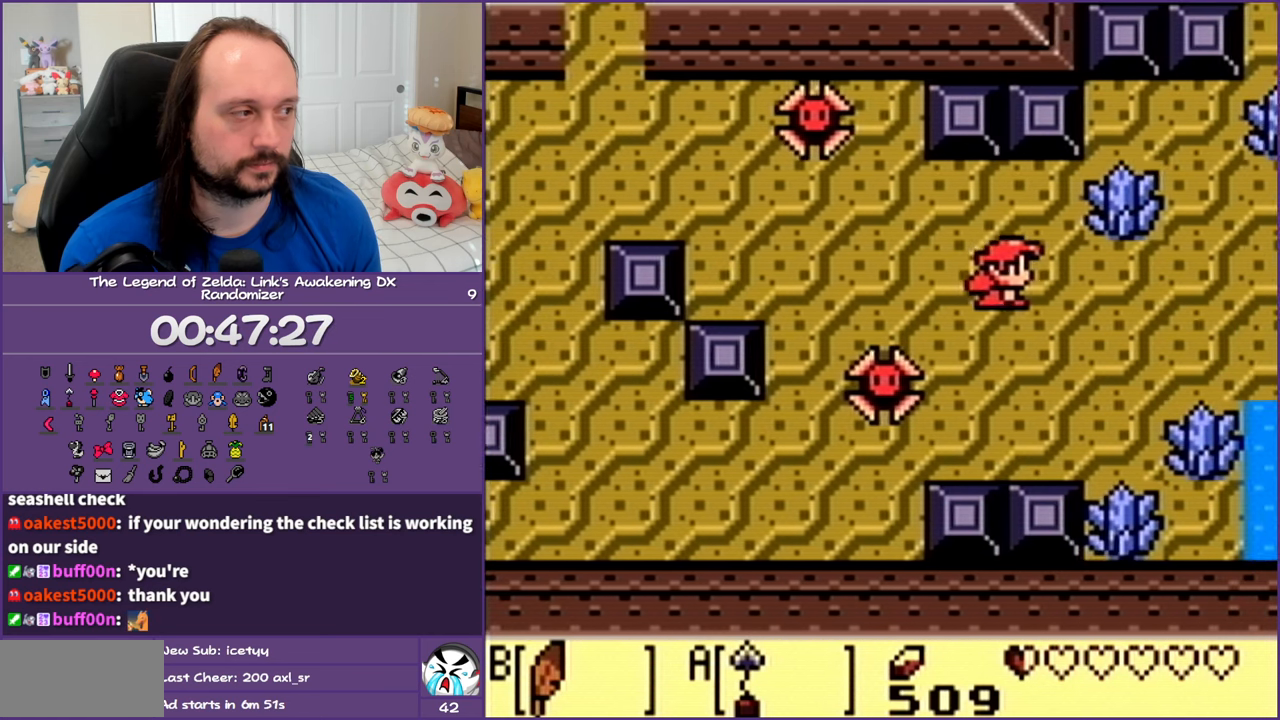
{"buttons": ["DPAD_RIGHT"], "events": []}
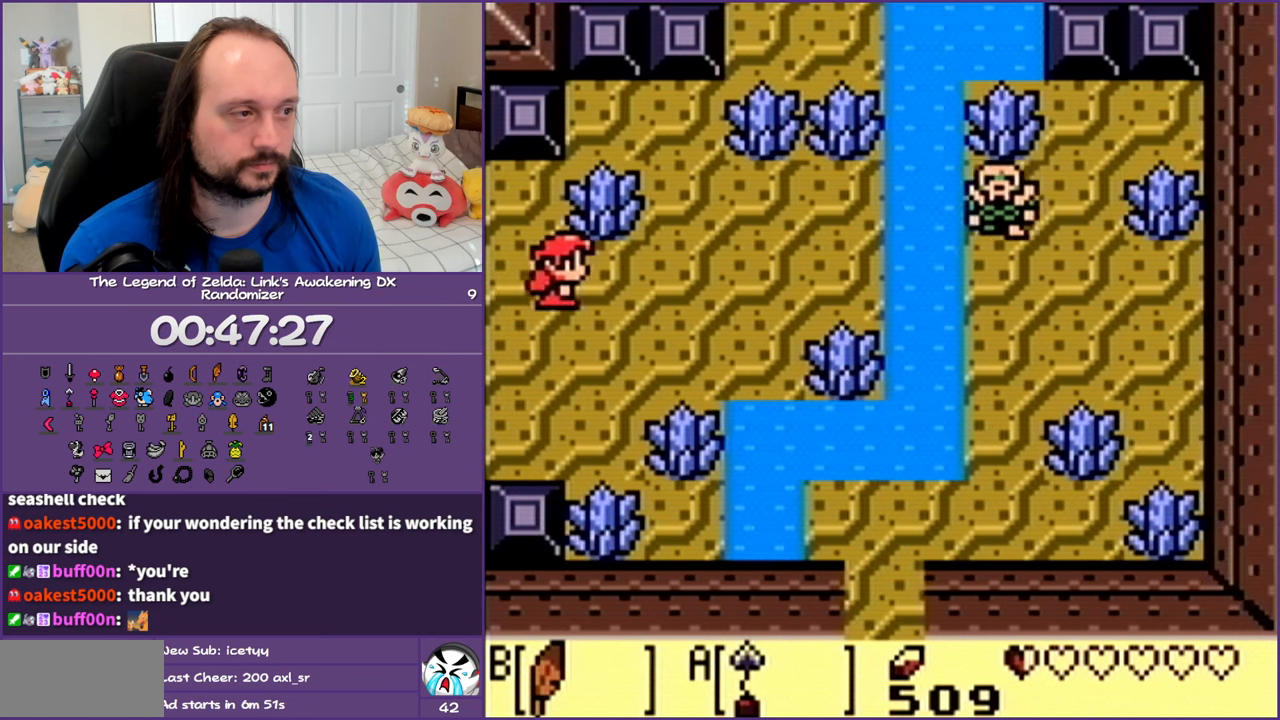
{"buttons": ["DPAD_UP", "DPAD_RIGHT"], "events": [[300, "DPAD_UP", "down"]]}
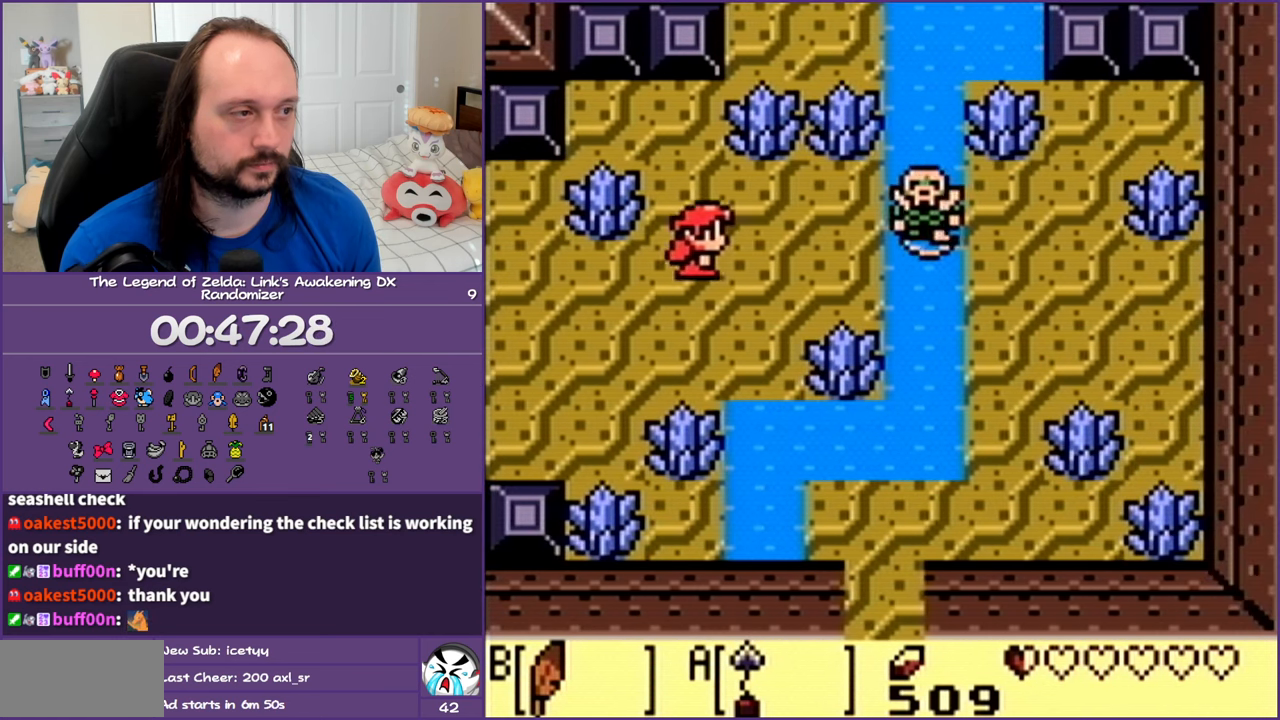
{"buttons": [], "events": [[17, "DPAD_UP", "up"], [50, "A", "down"], [150, "DPAD_RIGHT", "up"], [183, "A", "up"]]}
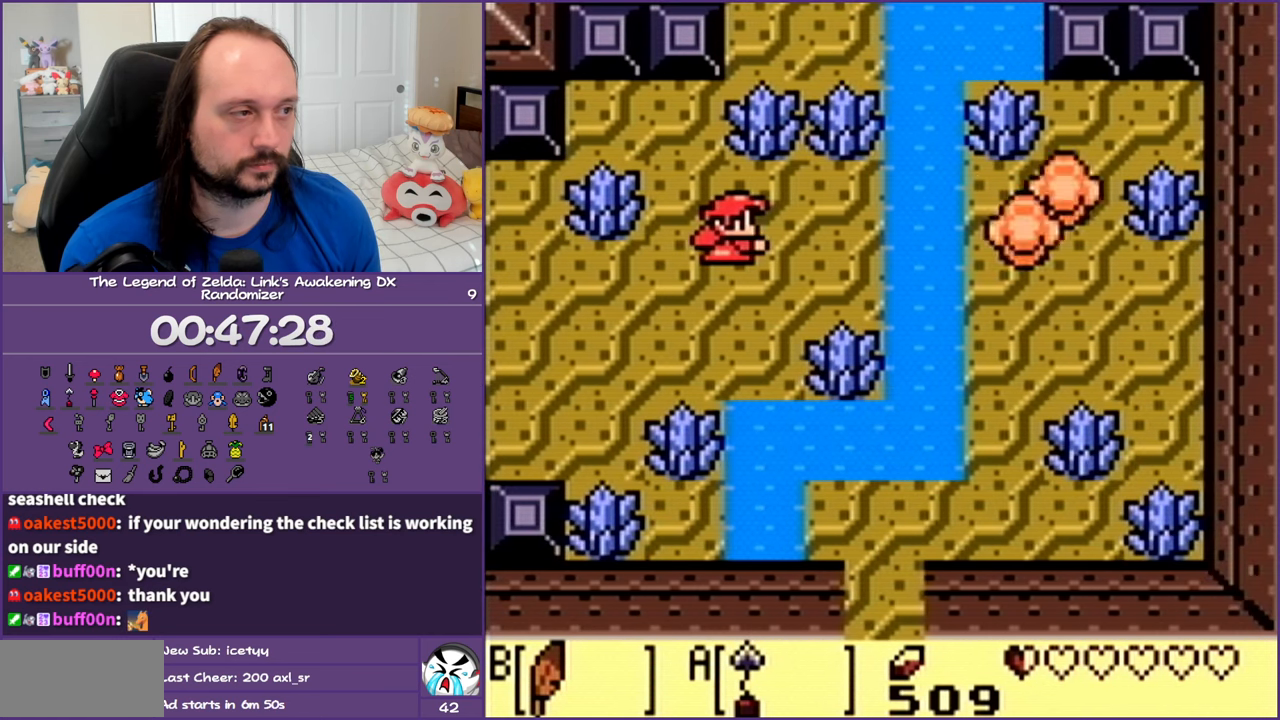
{"buttons": ["DPAD_RIGHT"], "events": [[183, "DPAD_RIGHT", "down"]]}
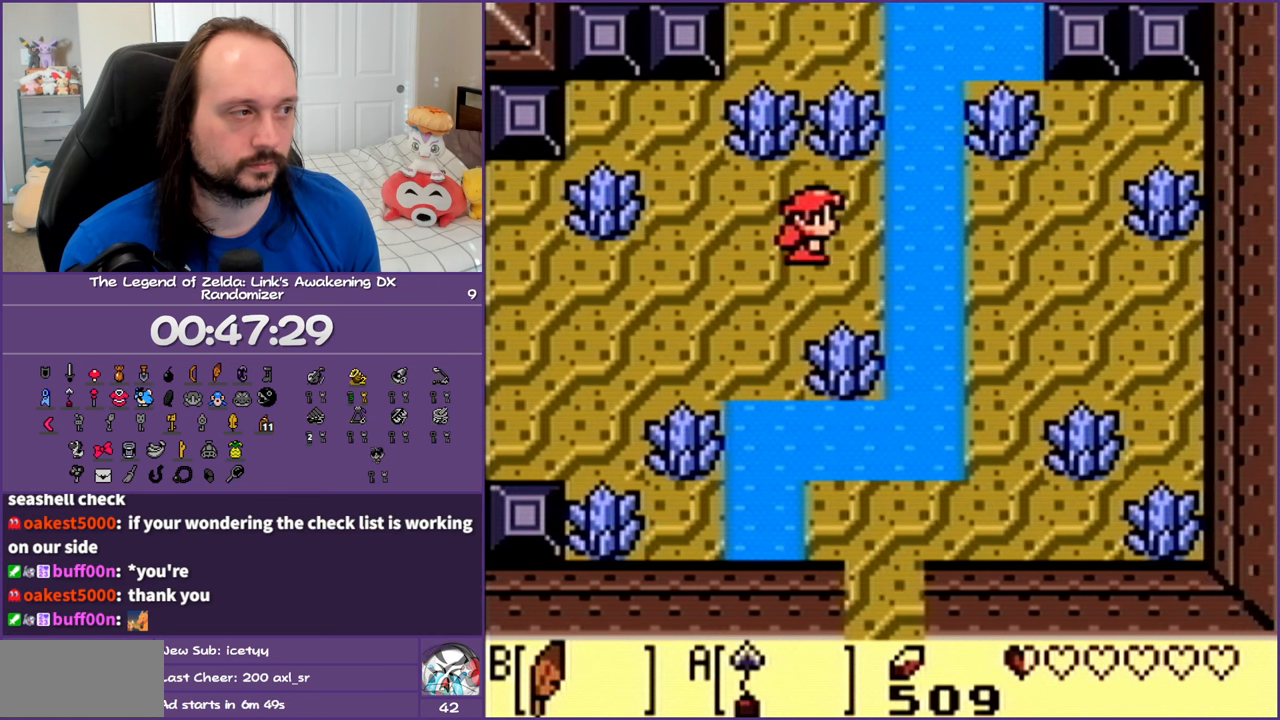
{"buttons": ["DPAD_UP"], "events": [[383, "DPAD_UP", "down"], [400, "DPAD_RIGHT", "up"]]}
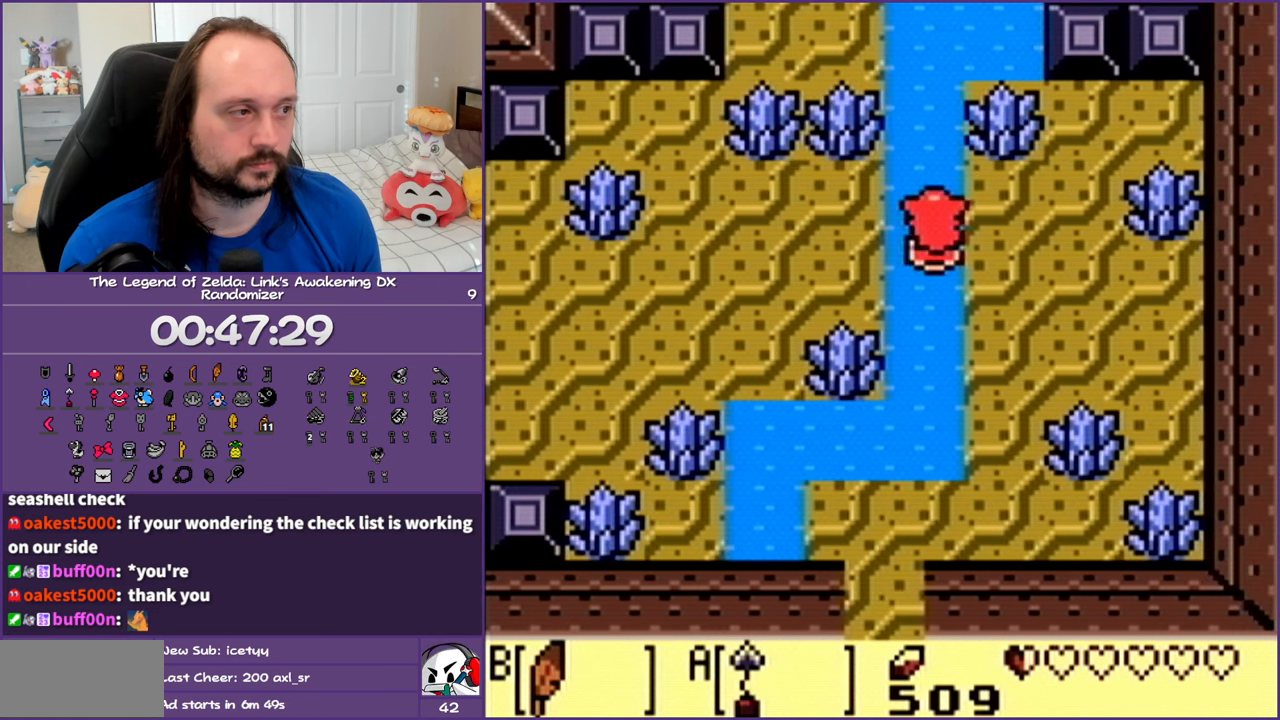
{"buttons": [], "events": [[33, "DPAD_LEFT", "down"], [150, "DPAD_LEFT", "up"], [383, "DPAD_UP", "up"]]}
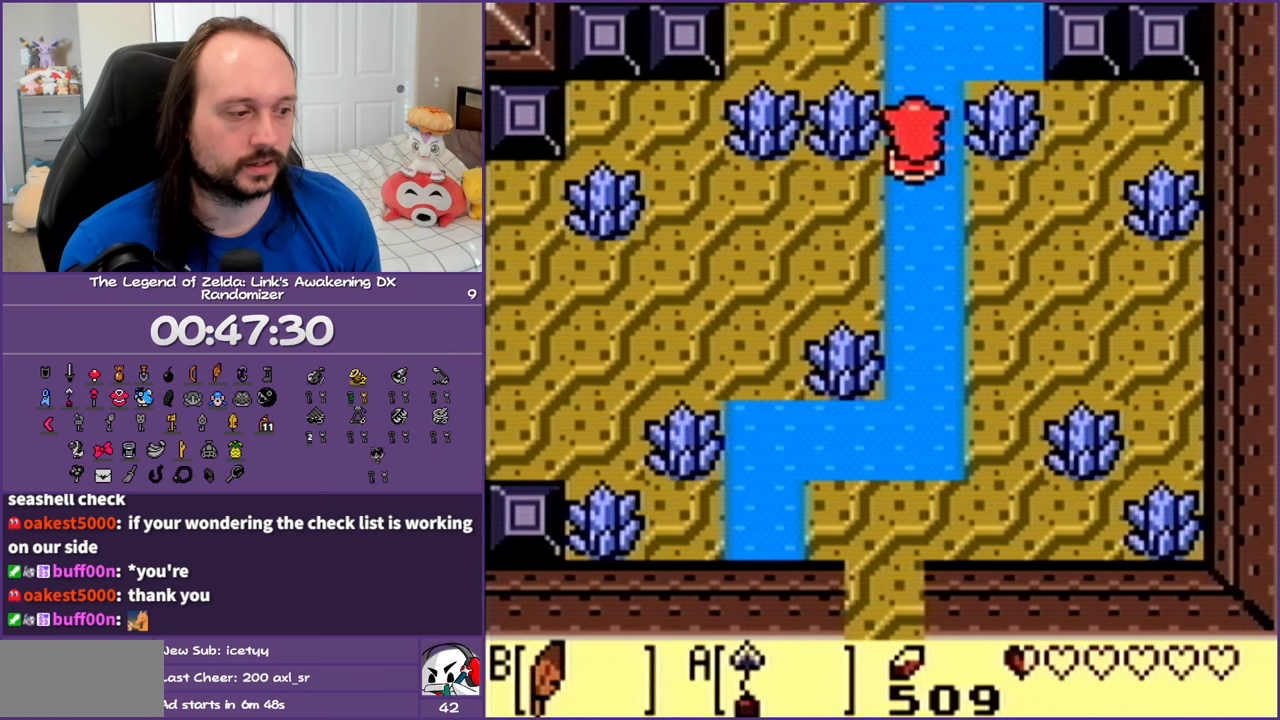
{"buttons": [], "events": []}
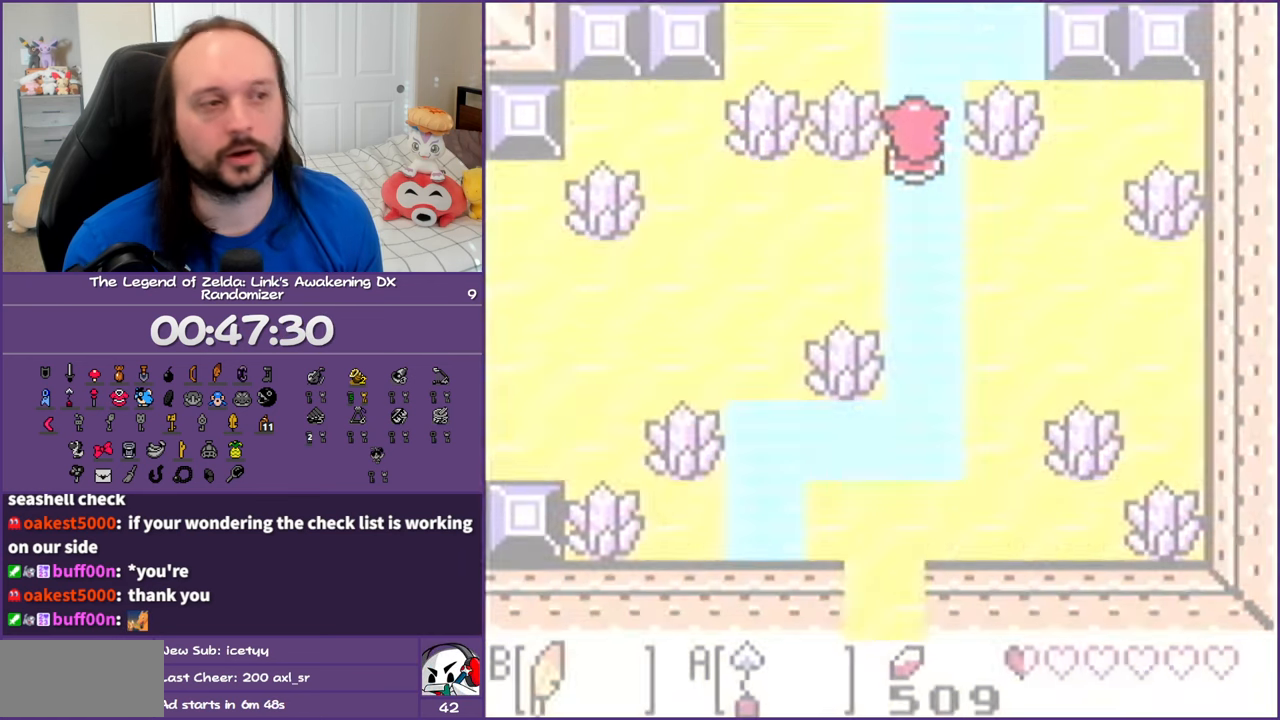
{"buttons": [], "events": []}
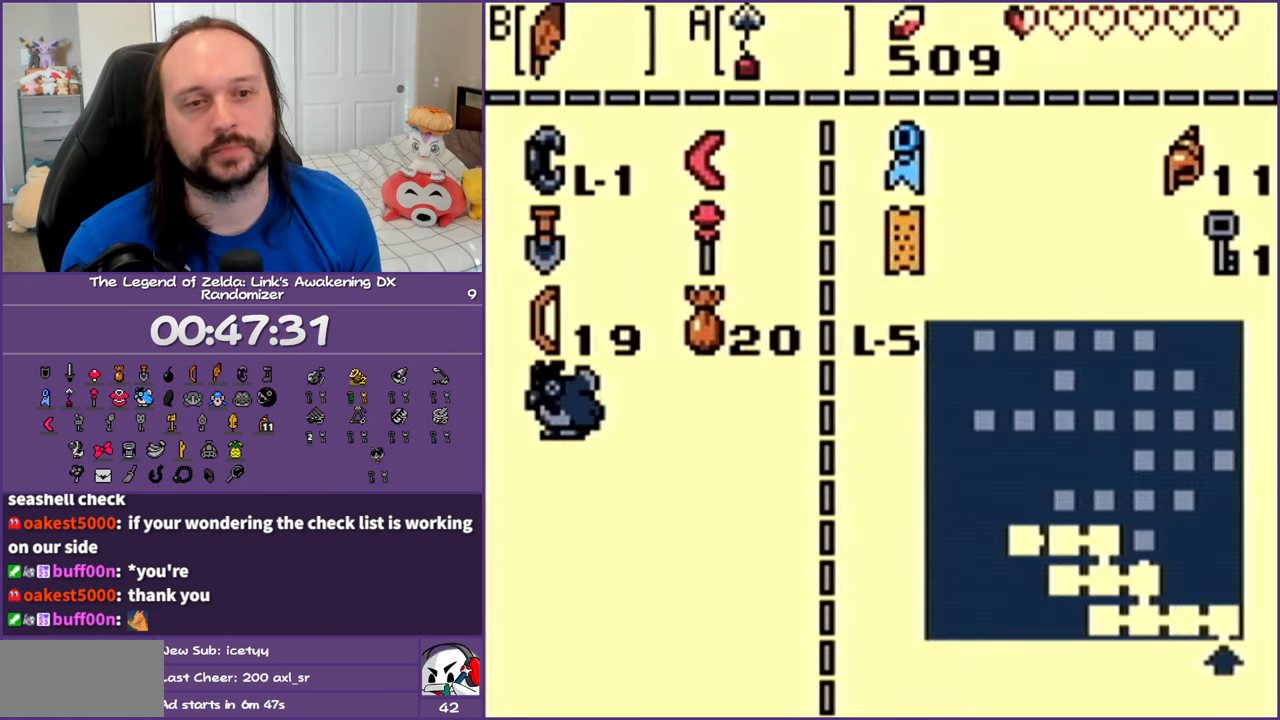
{"buttons": [], "events": []}
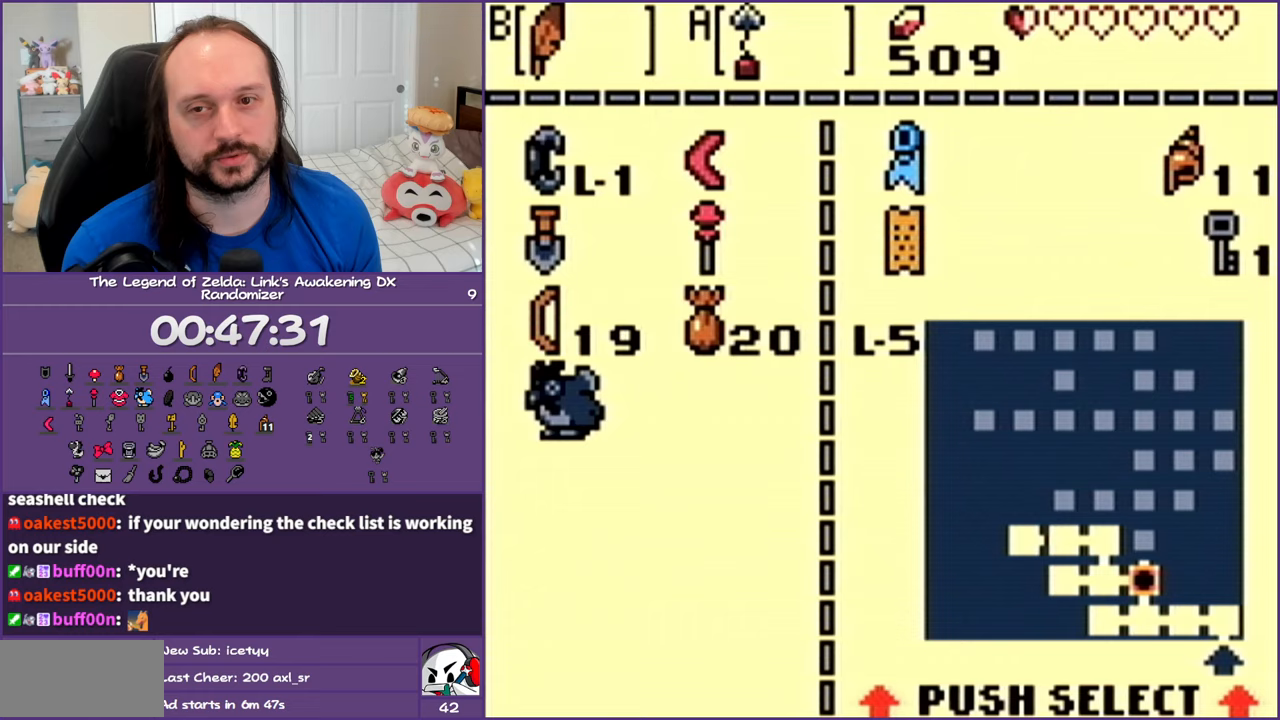
{"buttons": [], "events": []}
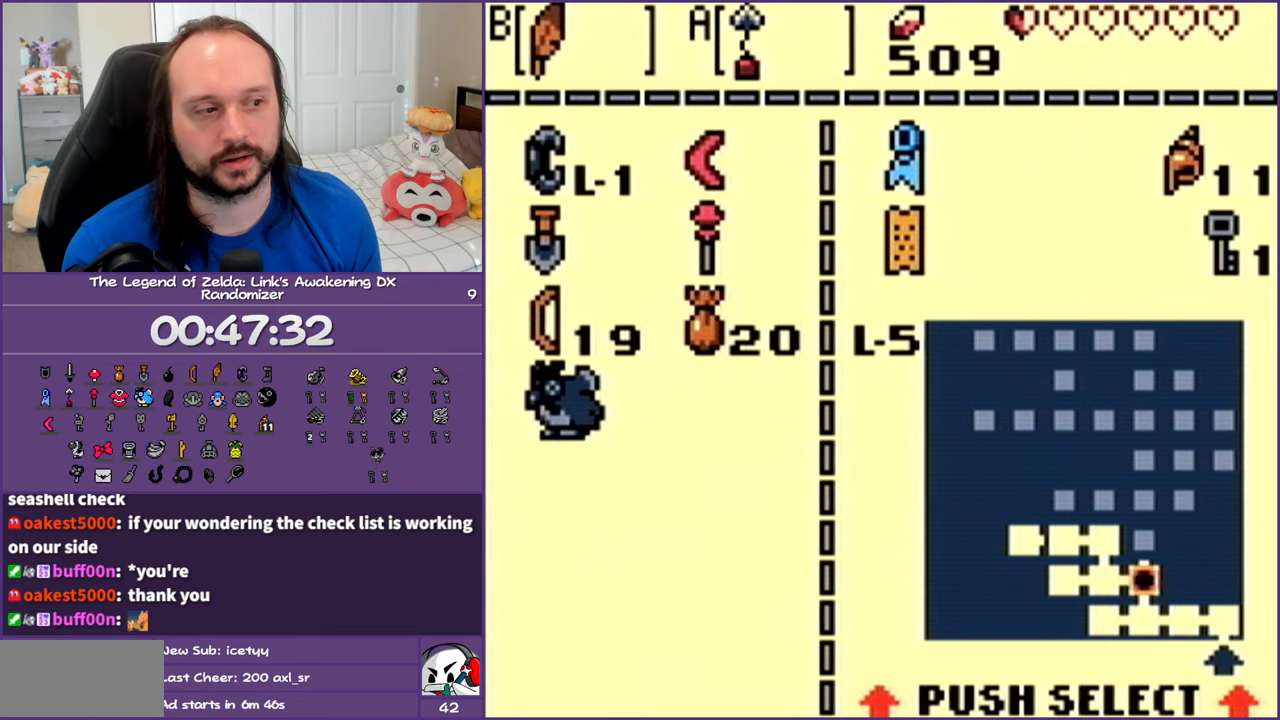
{"buttons": [], "events": []}
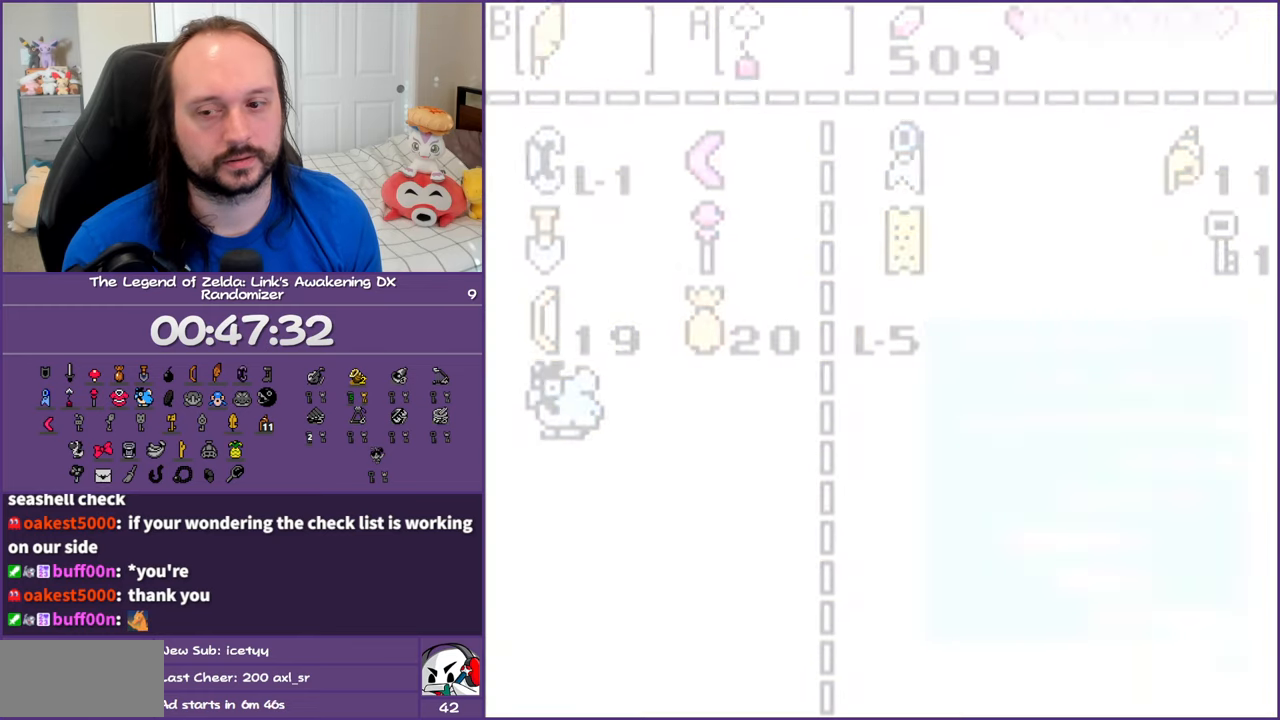
{"buttons": [], "events": []}
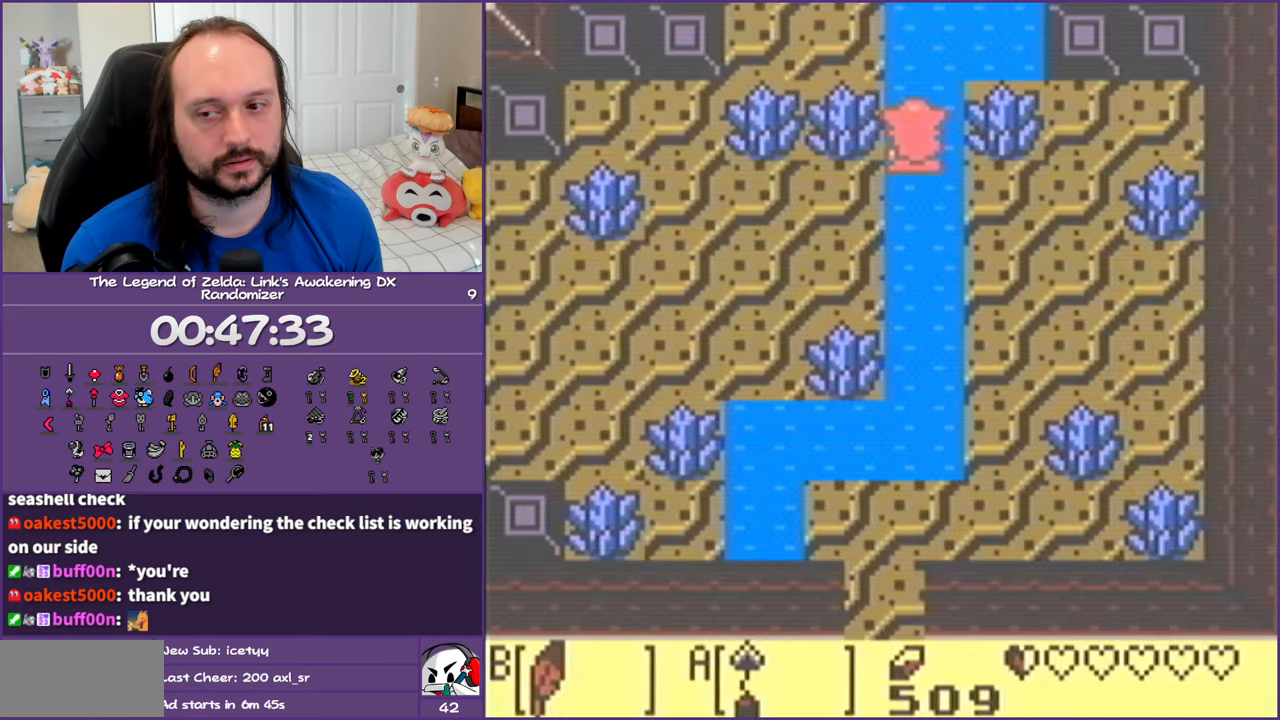
{"buttons": [], "events": []}